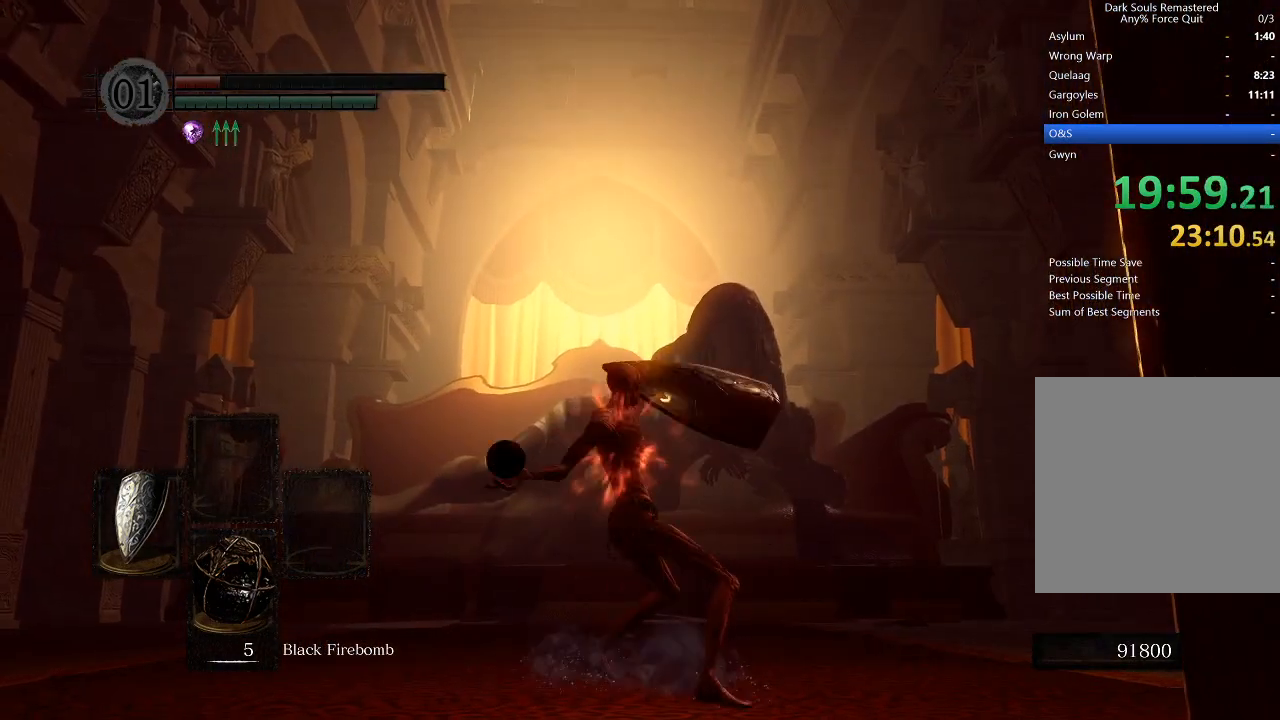
Gameplay with a controller (Xbox layout); each line is a JSON object with the inputs held at the frame after it. "events" lists button and stick changes between this image and that frame as [ms after this image, input, new state], when the widget could be followed in between.
{"buttons": [], "left_stick": "up", "right_stick": "center", "events": []}
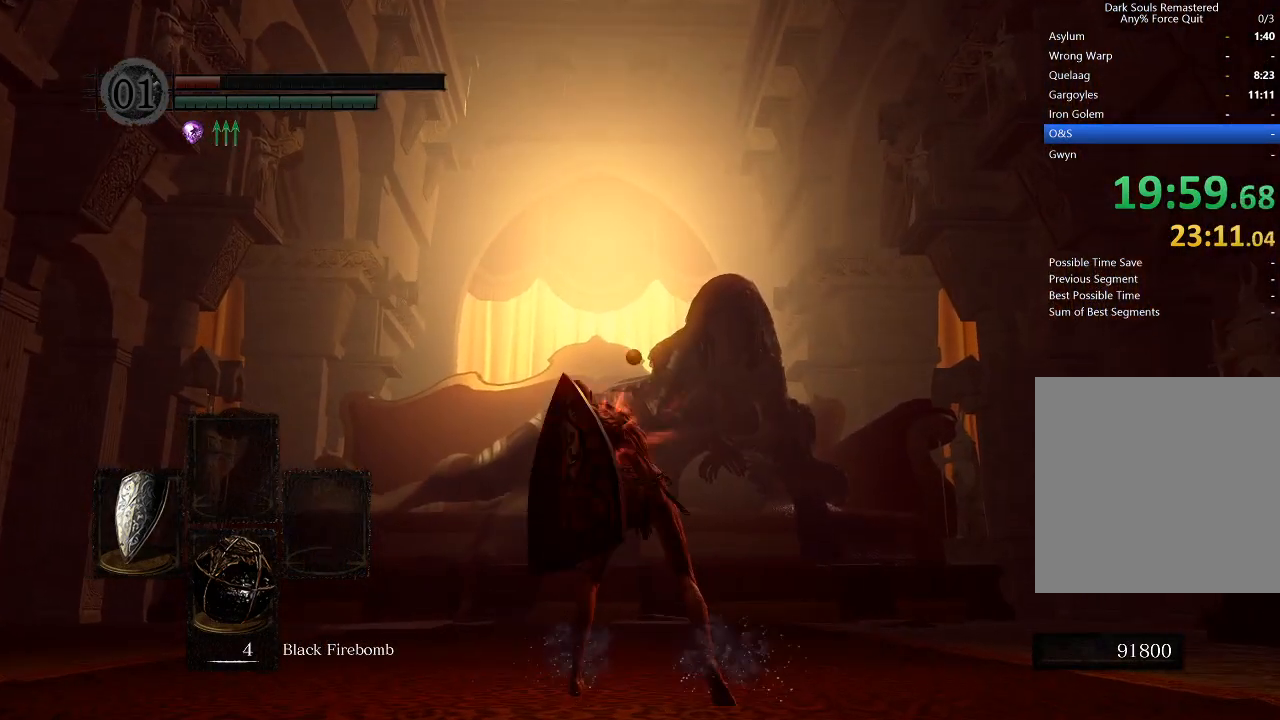
{"buttons": [], "left_stick": "up", "right_stick": "down", "events": [[433, "right_stick", "down"]]}
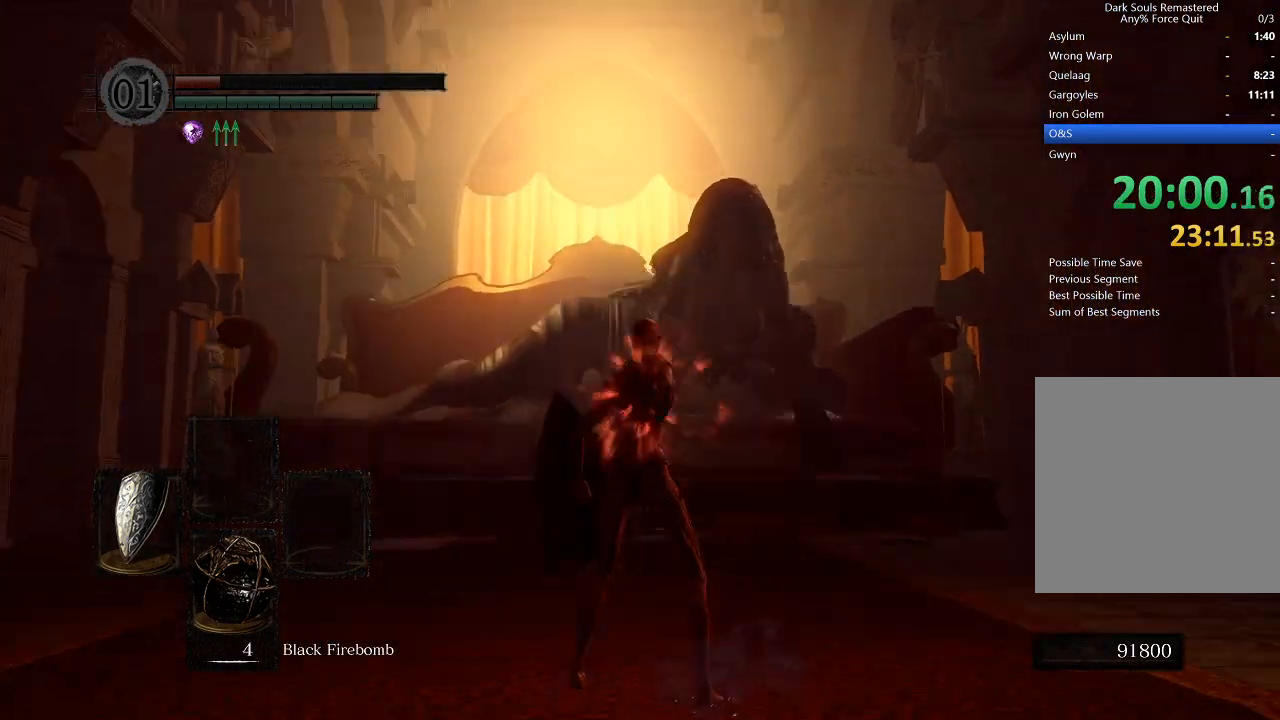
{"buttons": [], "left_stick": "up", "right_stick": "center", "events": [[100, "right_stick", "center"]]}
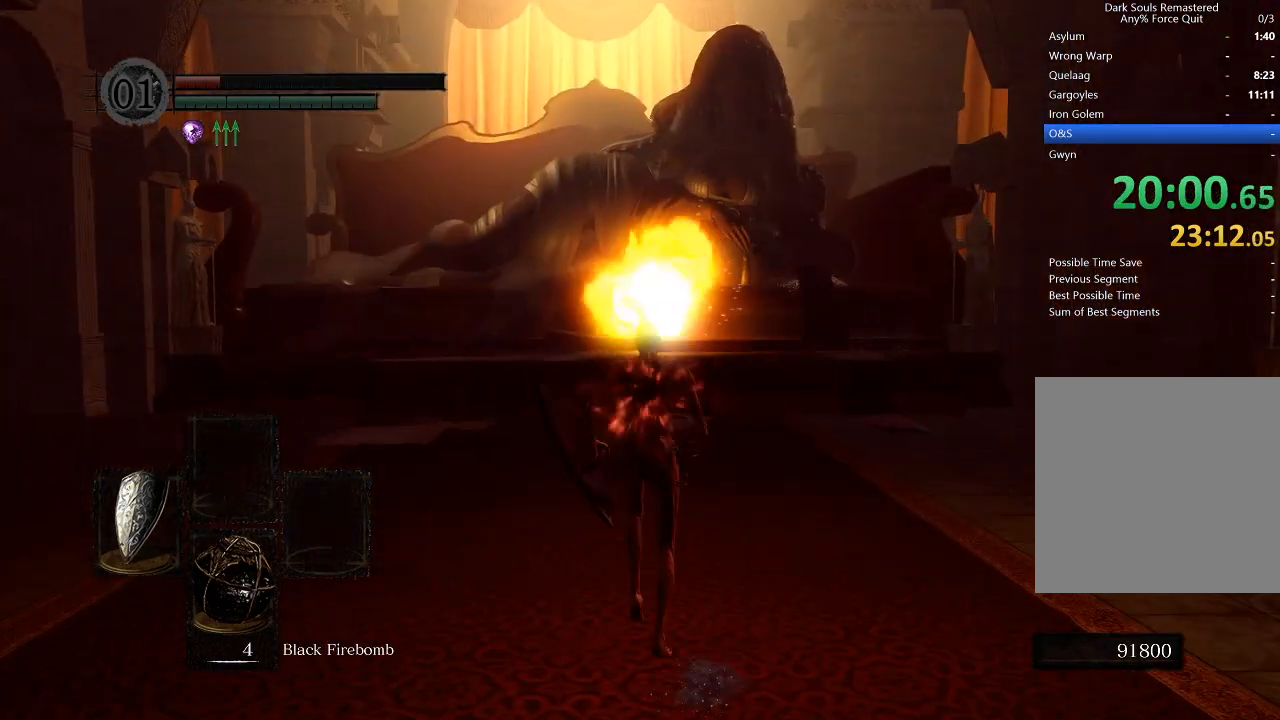
{"buttons": [], "left_stick": "up", "right_stick": "center", "events": [[233, "X", "down"], [300, "X", "up"], [333, "X", "down"], [367, "X", "up"]]}
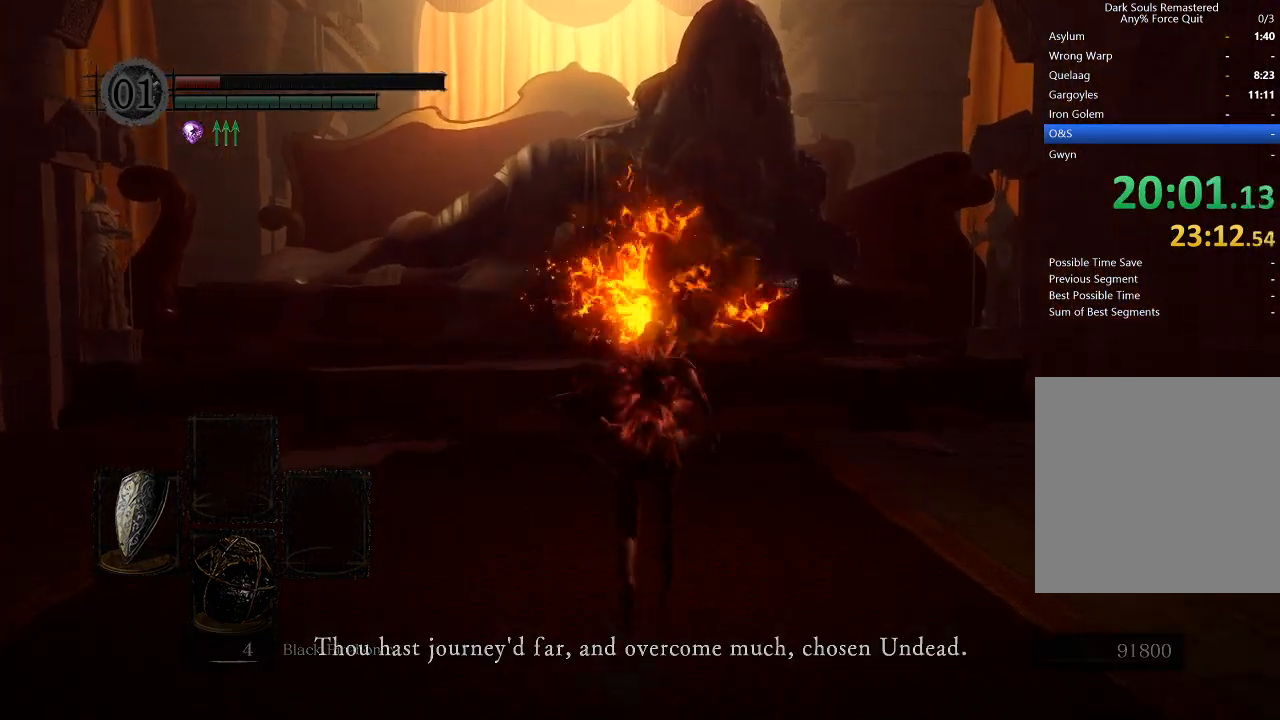
{"buttons": [], "left_stick": "up", "right_stick": "center", "events": [[67, "right_stick", "up"], [267, "right_stick", "center"]]}
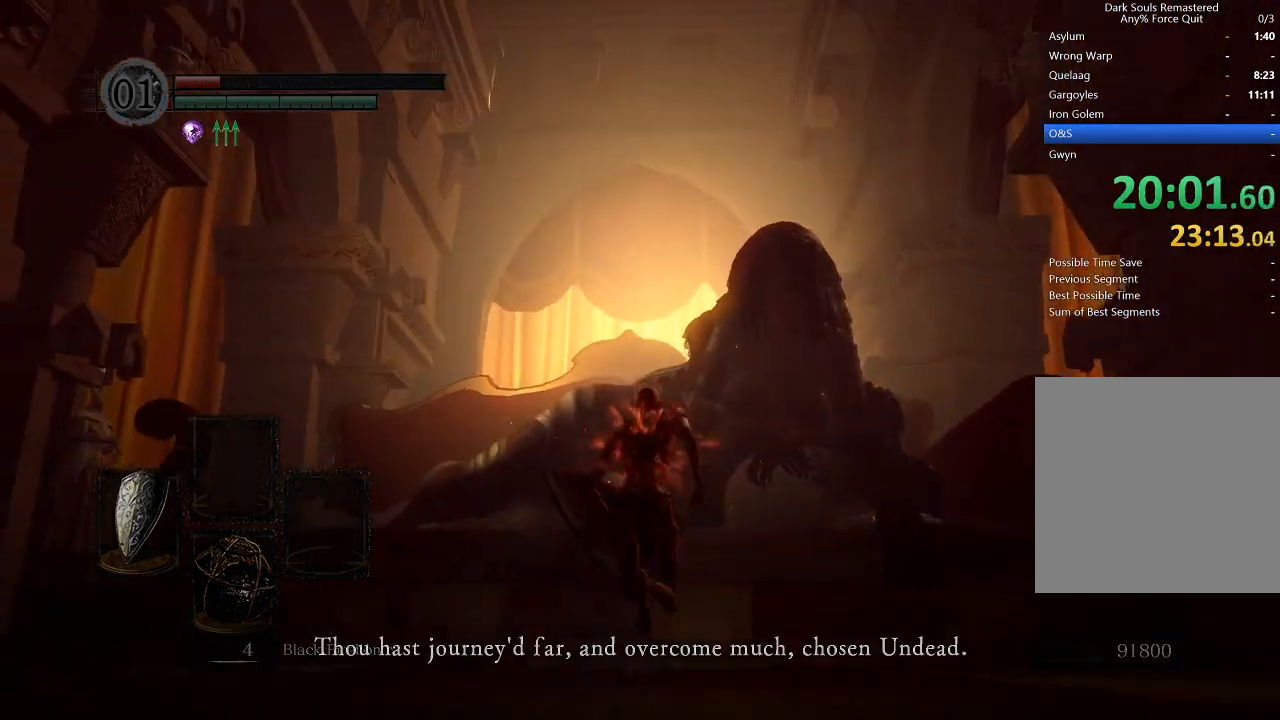
{"buttons": [], "left_stick": "up", "right_stick": "center", "events": [[100, "left_stick", "center"], [133, "A", "down"], [200, "A", "up"], [300, "A", "down"], [367, "A", "up"], [500, "left_stick", "up"]]}
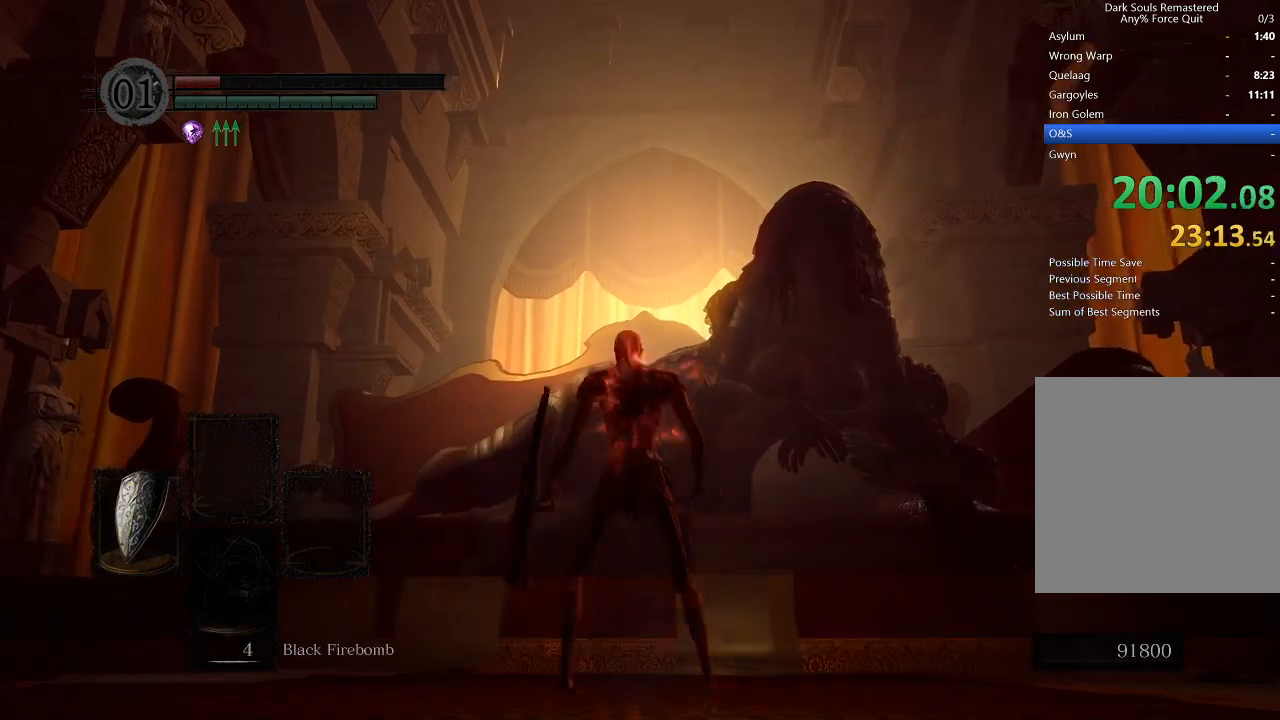
{"buttons": ["X"], "left_stick": "up", "right_stick": "center", "events": [[67, "A", "down"], [167, "A", "up"], [333, "right_stick", "up-right"], [400, "right_stick", "center"], [500, "X", "down"]]}
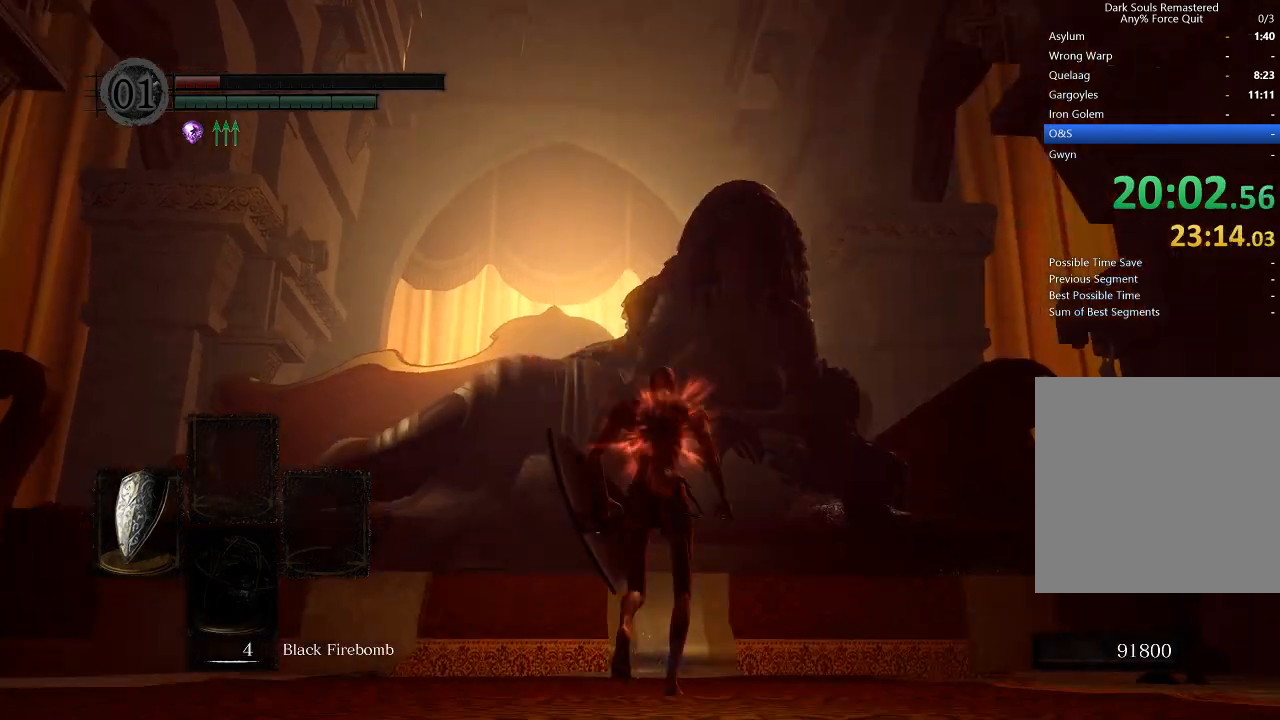
{"buttons": ["X"], "left_stick": "up", "right_stick": "center", "events": [[100, "X", "up"], [167, "X", "down"], [267, "X", "up"], [333, "X", "down"], [433, "X", "up"], [467, "X", "down"]]}
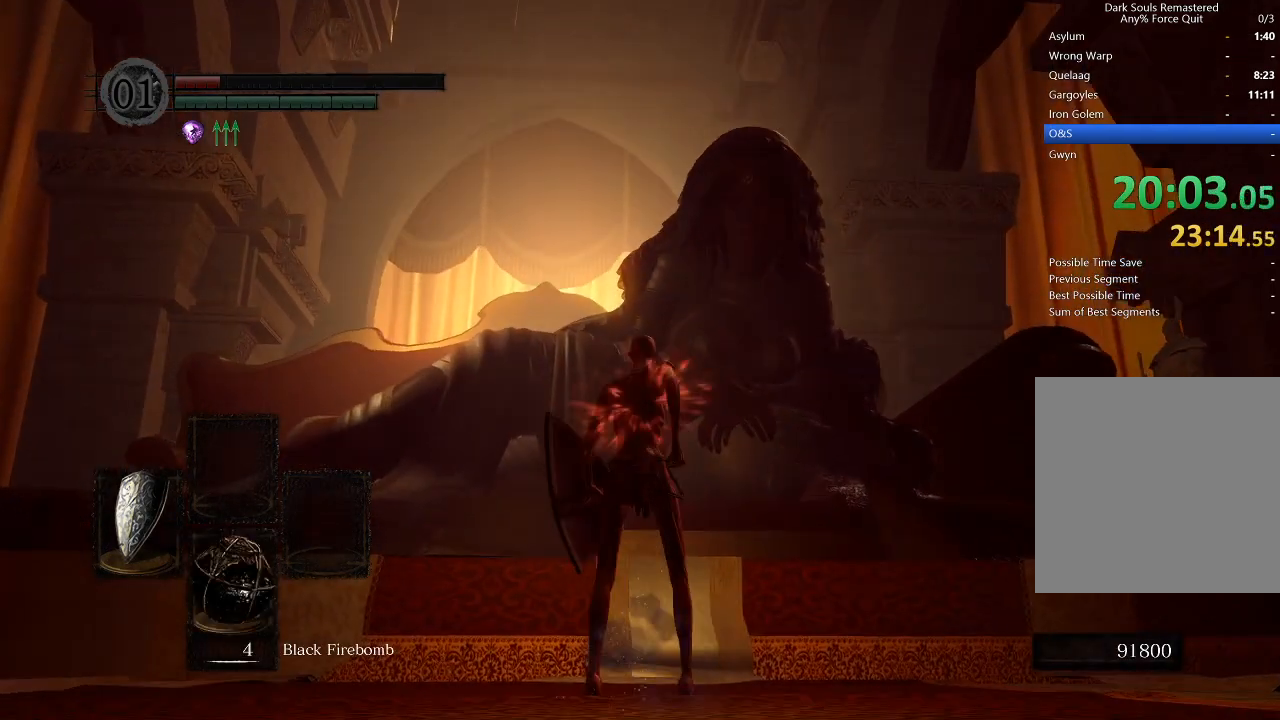
{"buttons": [], "left_stick": "up", "right_stick": "up", "events": [[100, "X", "up"], [133, "X", "down"], [267, "X", "up"], [400, "right_stick", "up"]]}
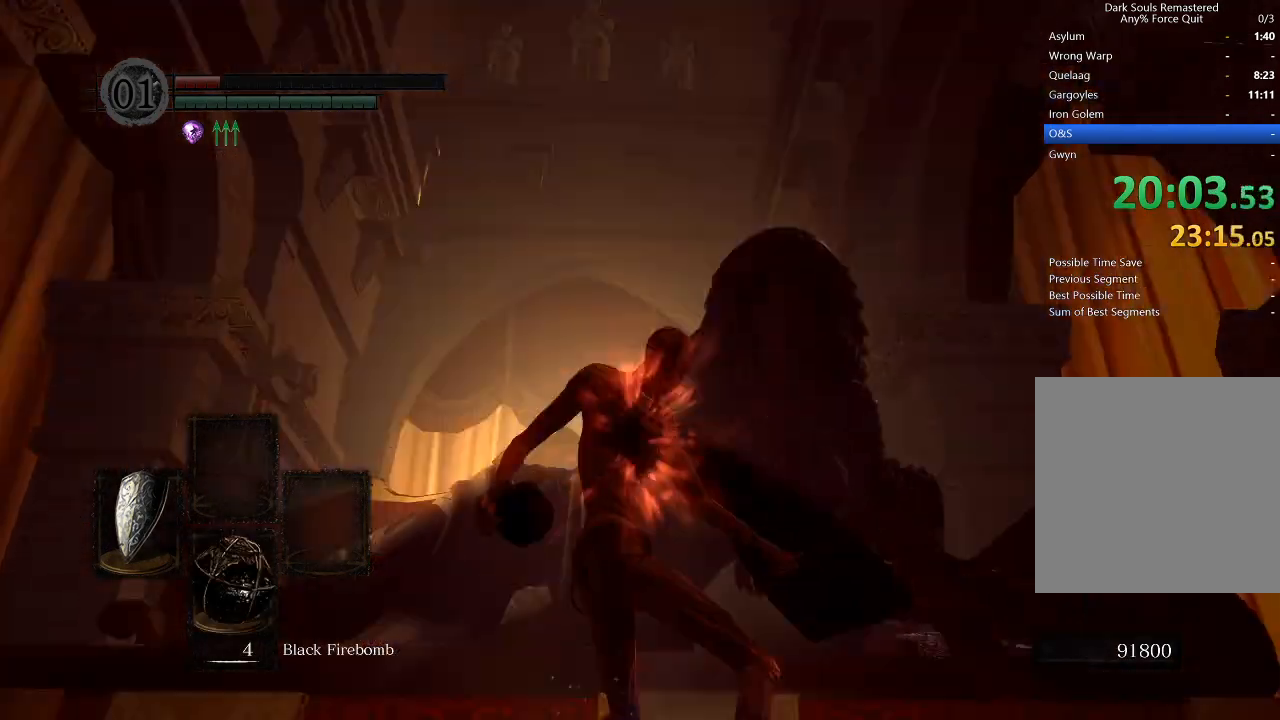
{"buttons": [], "left_stick": "up", "right_stick": "down", "events": [[33, "right_stick", "center"], [333, "right_stick", "down"]]}
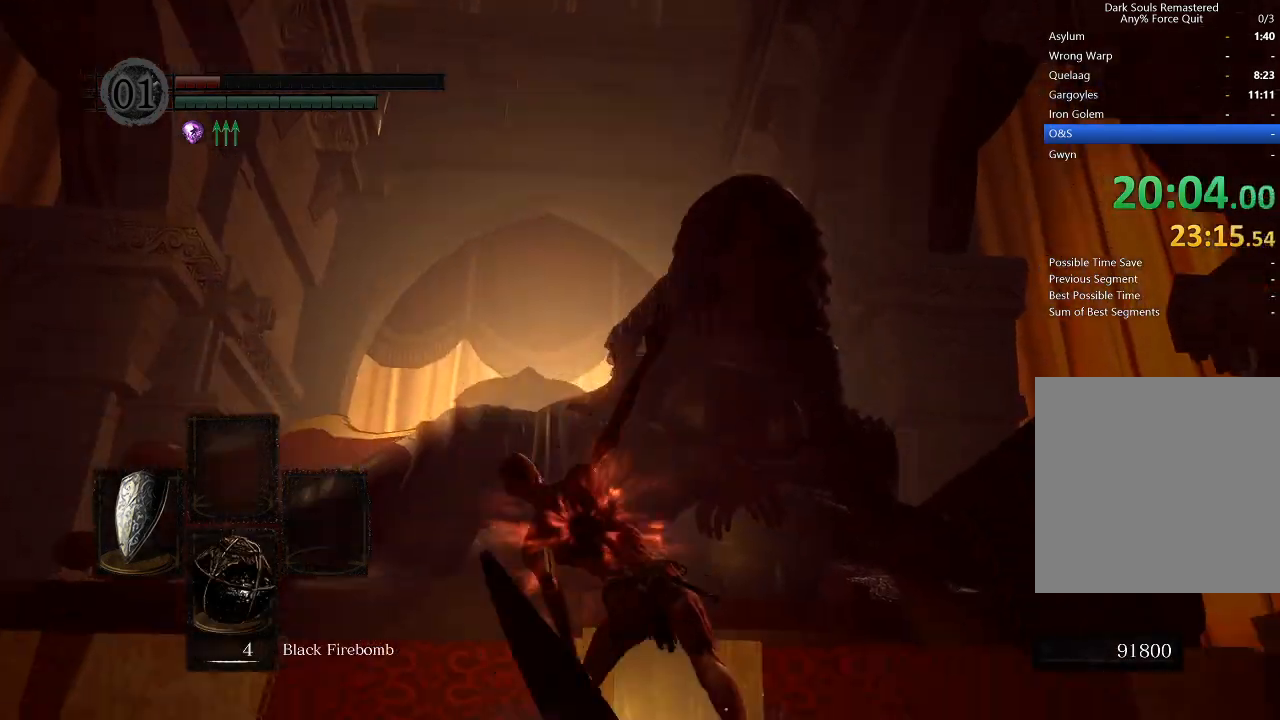
{"buttons": [], "left_stick": "up", "right_stick": "down", "events": [[33, "right_stick", "center"], [400, "right_stick", "down"]]}
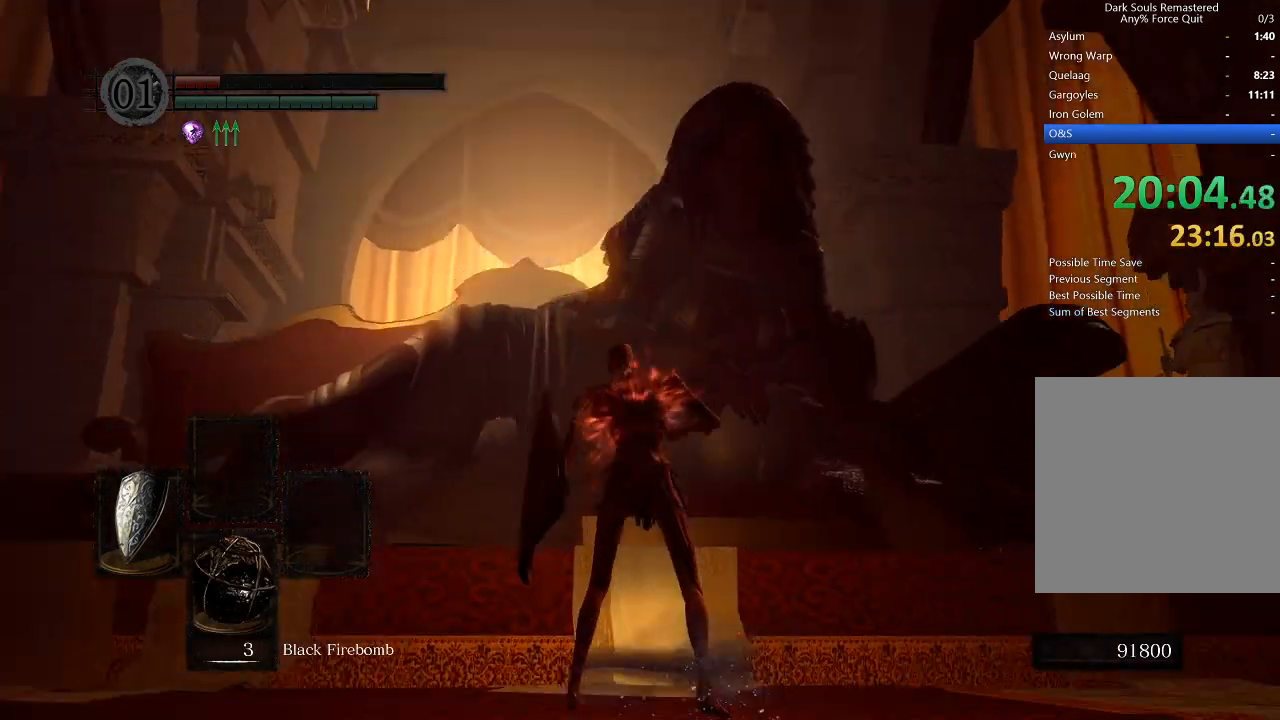
{"buttons": [], "left_stick": "down", "right_stick": "center", "events": [[33, "left_stick", "center"], [100, "right_stick", "center"], [133, "left_stick", "down"]]}
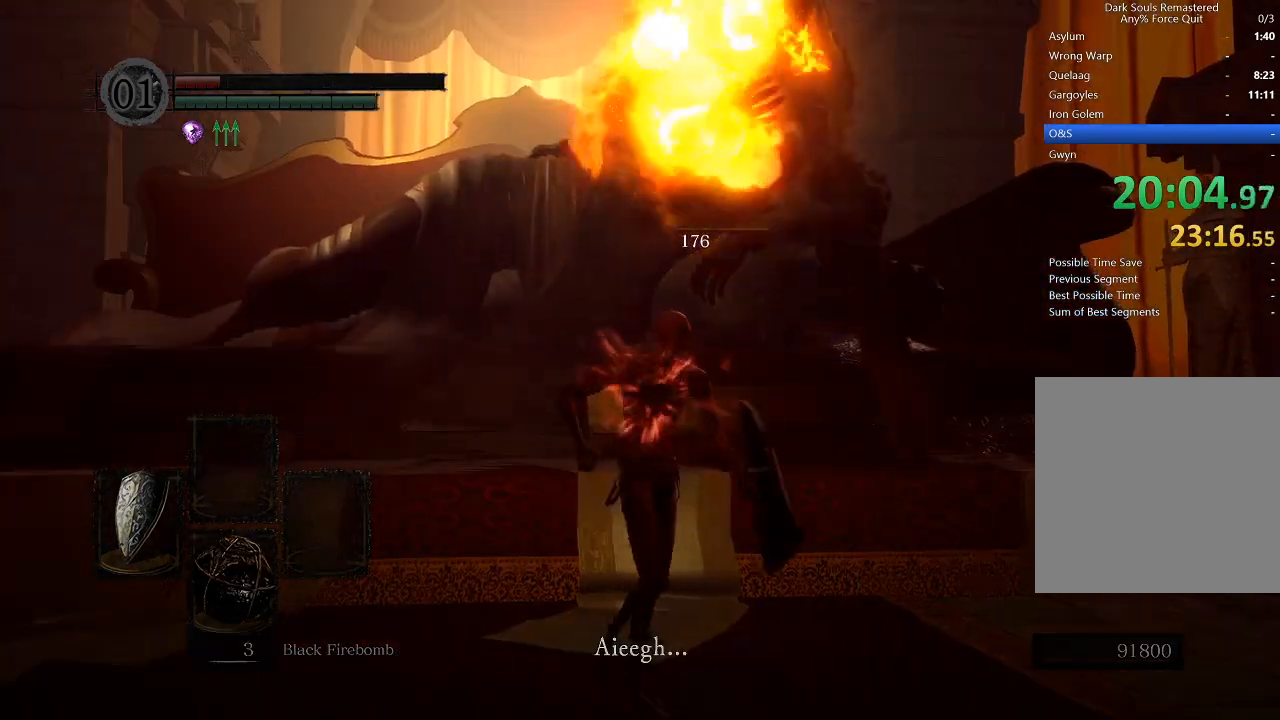
{"buttons": ["DPAD_DOWN"], "left_stick": "down", "right_stick": "center", "events": [[67, "right_stick", "down"], [200, "right_stick", "down-left"], [300, "right_stick", "center"], [500, "DPAD_DOWN", "down"]]}
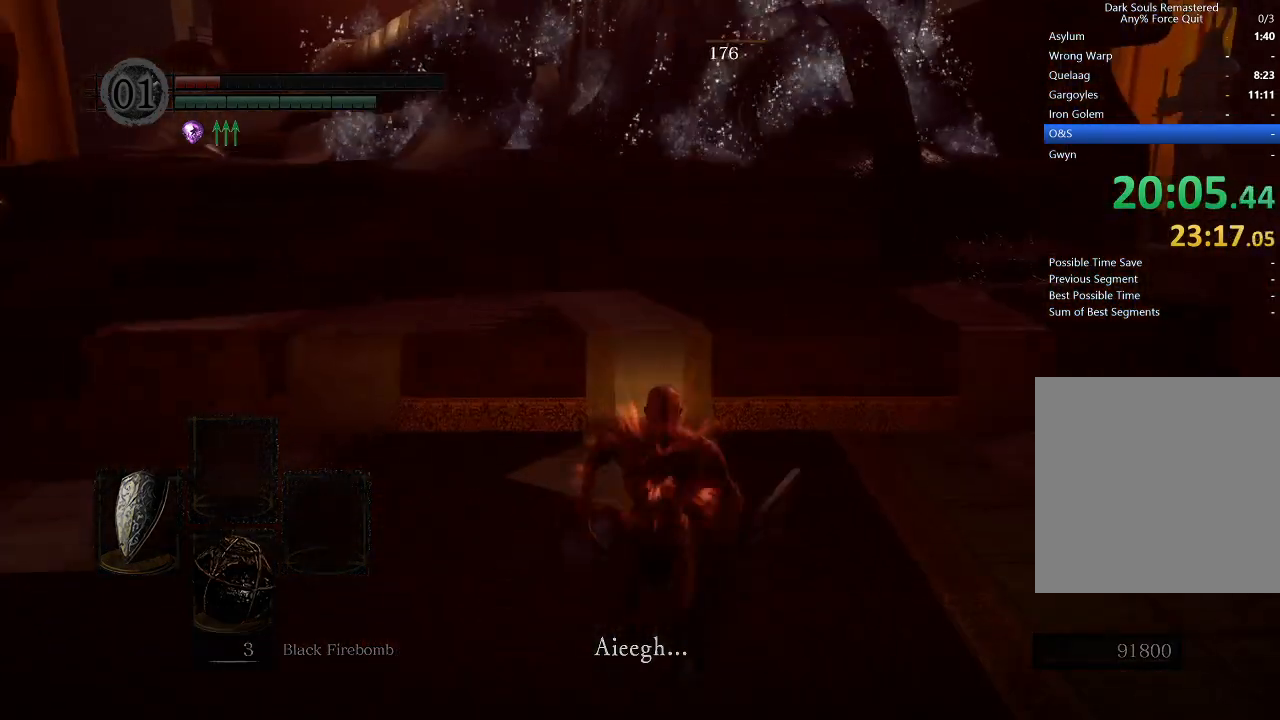
{"buttons": [], "left_stick": "down", "right_stick": "center", "events": [[167, "DPAD_DOWN", "up"]]}
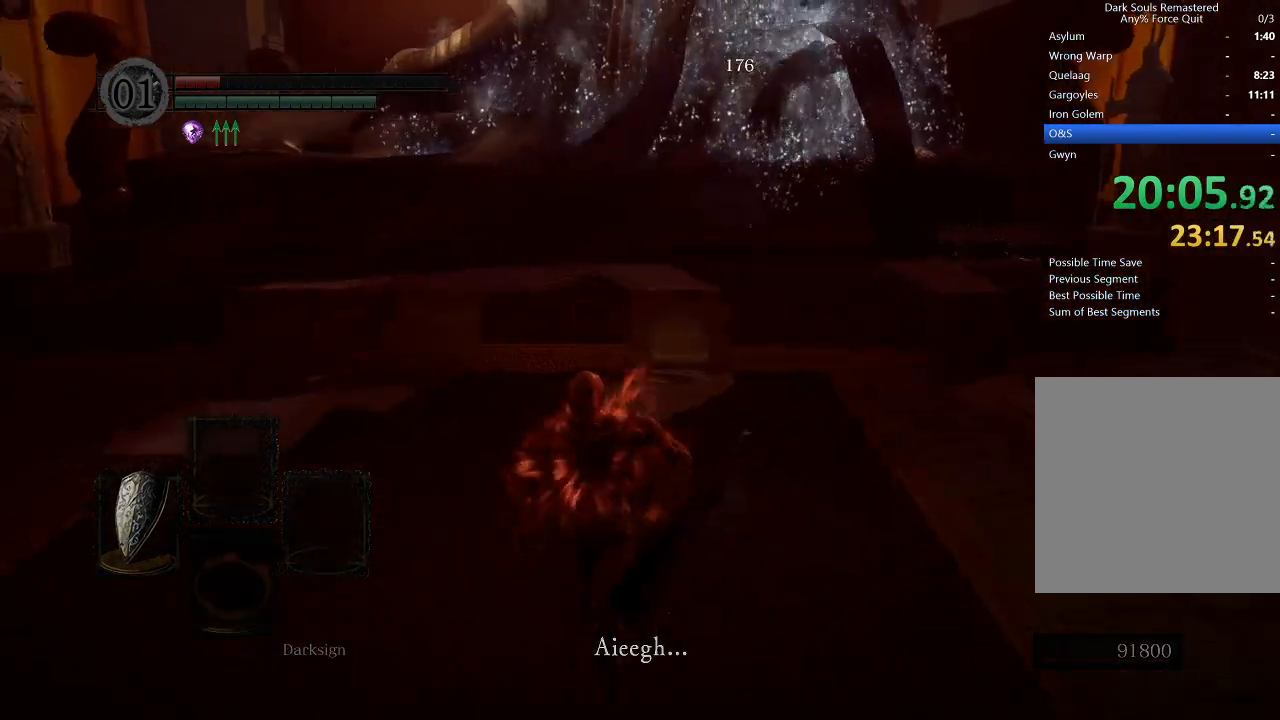
{"buttons": [], "left_stick": "down", "right_stick": "center", "events": [[100, "left_stick", "left"], [167, "left_stick", "up"], [333, "left_stick", "right"], [400, "A", "down"], [400, "left_stick", "down-right"], [467, "A", "up"], [500, "left_stick", "down"]]}
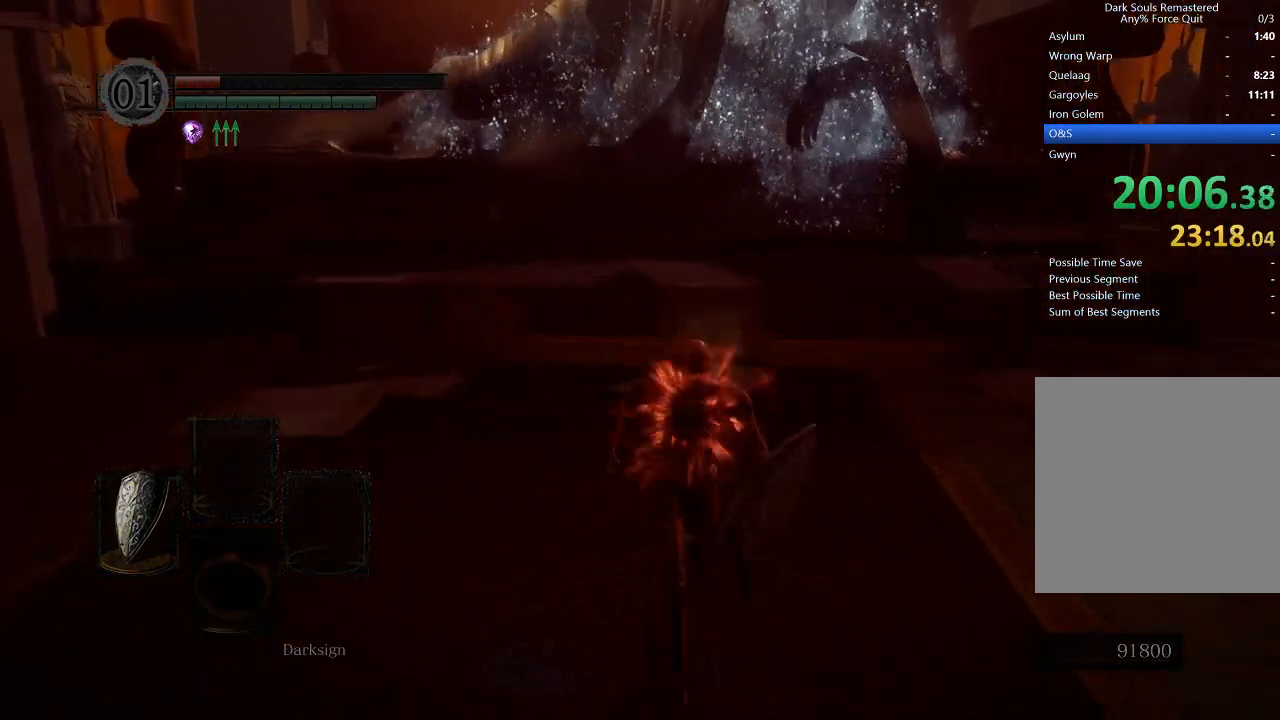
{"buttons": [], "left_stick": "up-right", "right_stick": "center", "events": [[33, "A", "down"], [133, "A", "up"], [133, "left_stick", "down-left"], [200, "A", "down"], [300, "A", "up"], [333, "left_stick", "up-left"], [467, "left_stick", "up-right"]]}
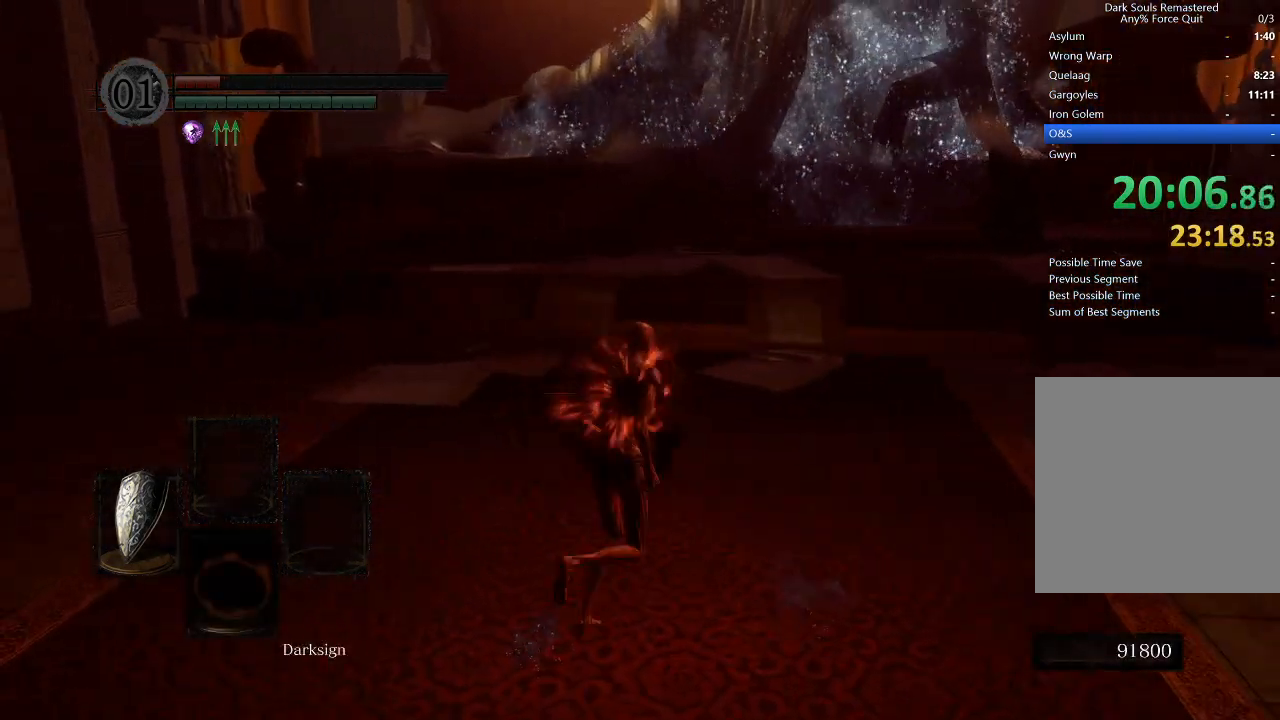
{"buttons": [], "left_stick": "up", "right_stick": "center", "events": [[67, "left_stick", "down-right"], [67, "right_stick", "up-right"], [200, "left_stick", "down"], [200, "right_stick", "center"], [367, "left_stick", "left"], [467, "left_stick", "up"]]}
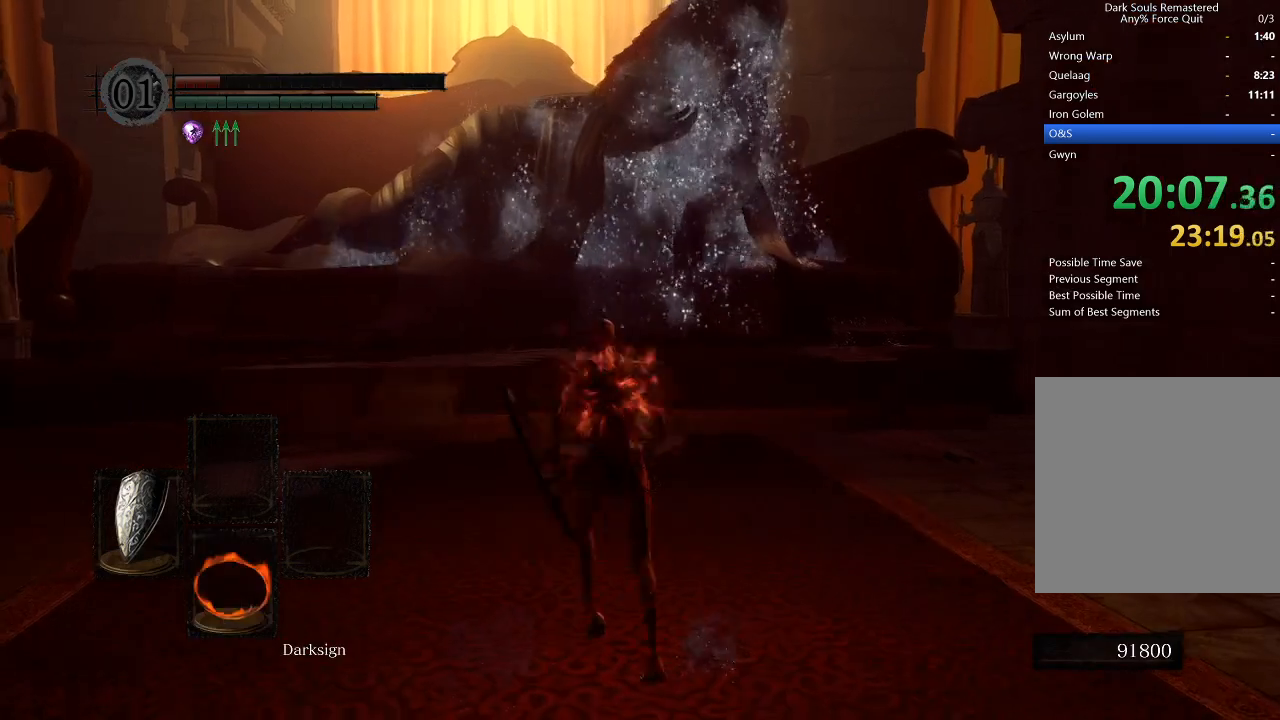
{"buttons": [], "left_stick": "up", "right_stick": "center", "events": [[67, "left_stick", "center"], [200, "X", "down"], [367, "X", "up"], [433, "left_stick", "up"]]}
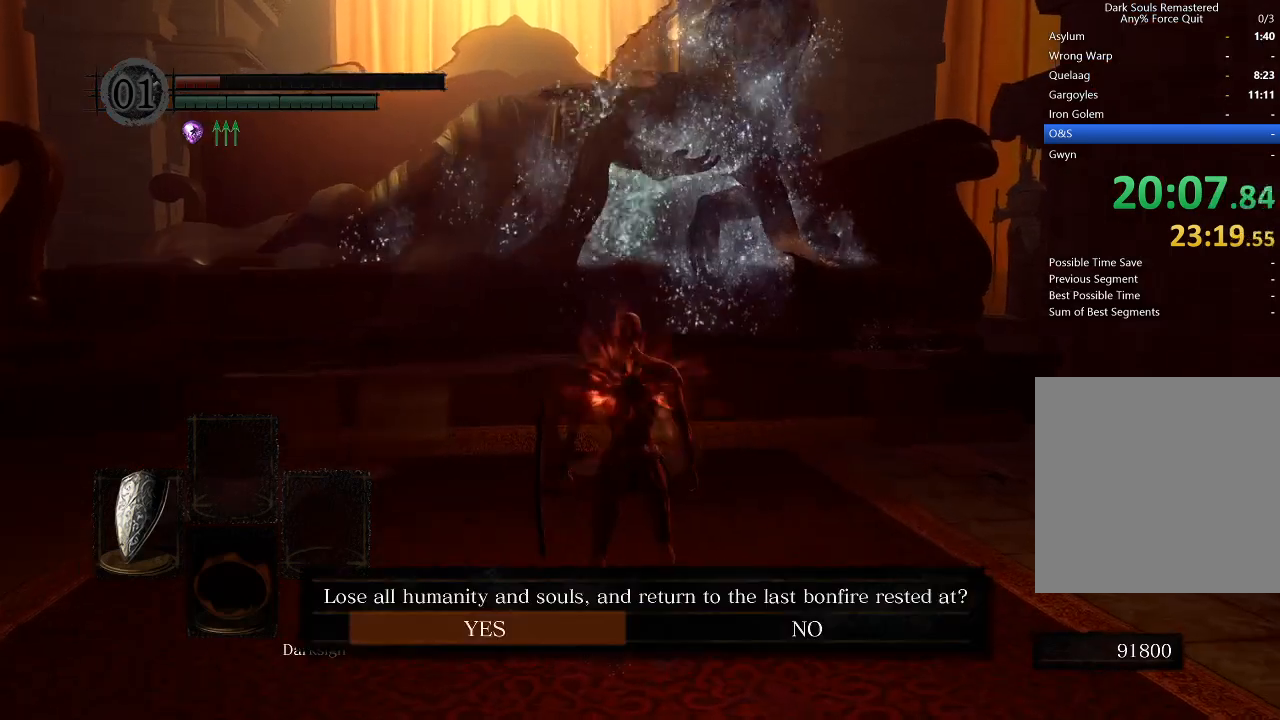
{"buttons": [], "left_stick": "center", "right_stick": "center", "events": [[200, "right_stick", "up-left"], [267, "left_stick", "center"], [267, "right_stick", "center"]]}
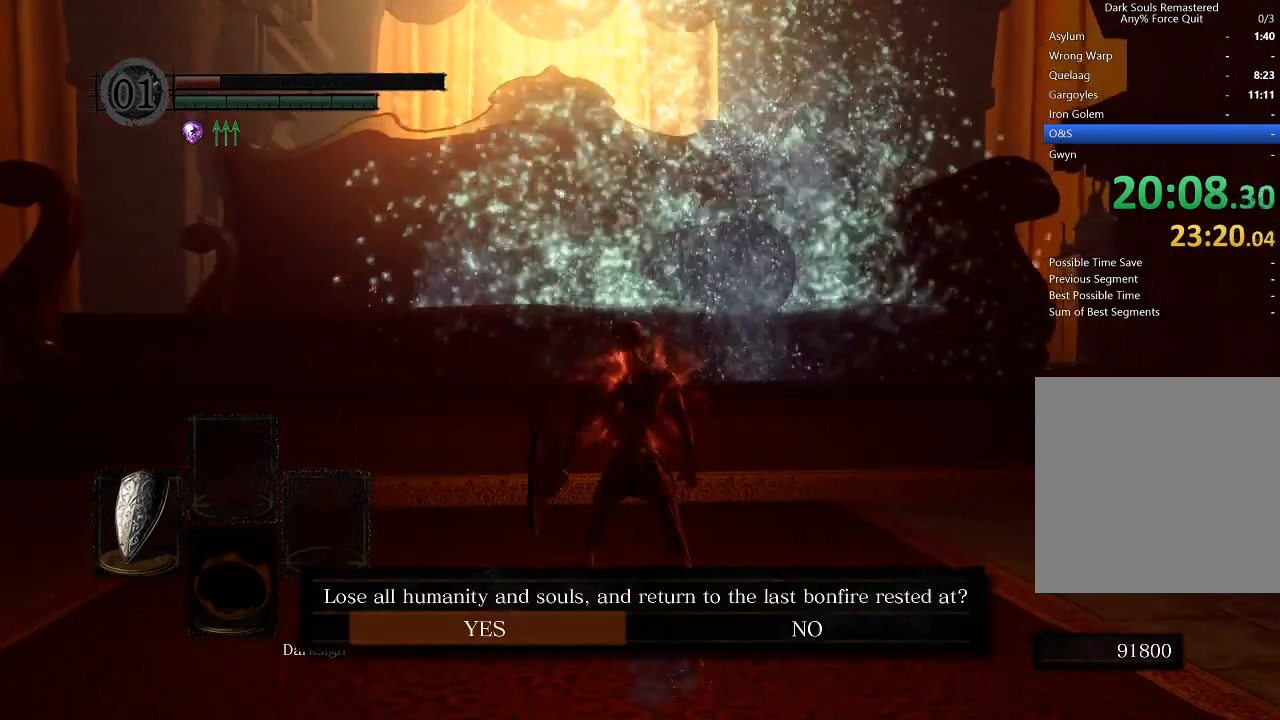
{"buttons": [], "left_stick": "center", "right_stick": "center", "events": []}
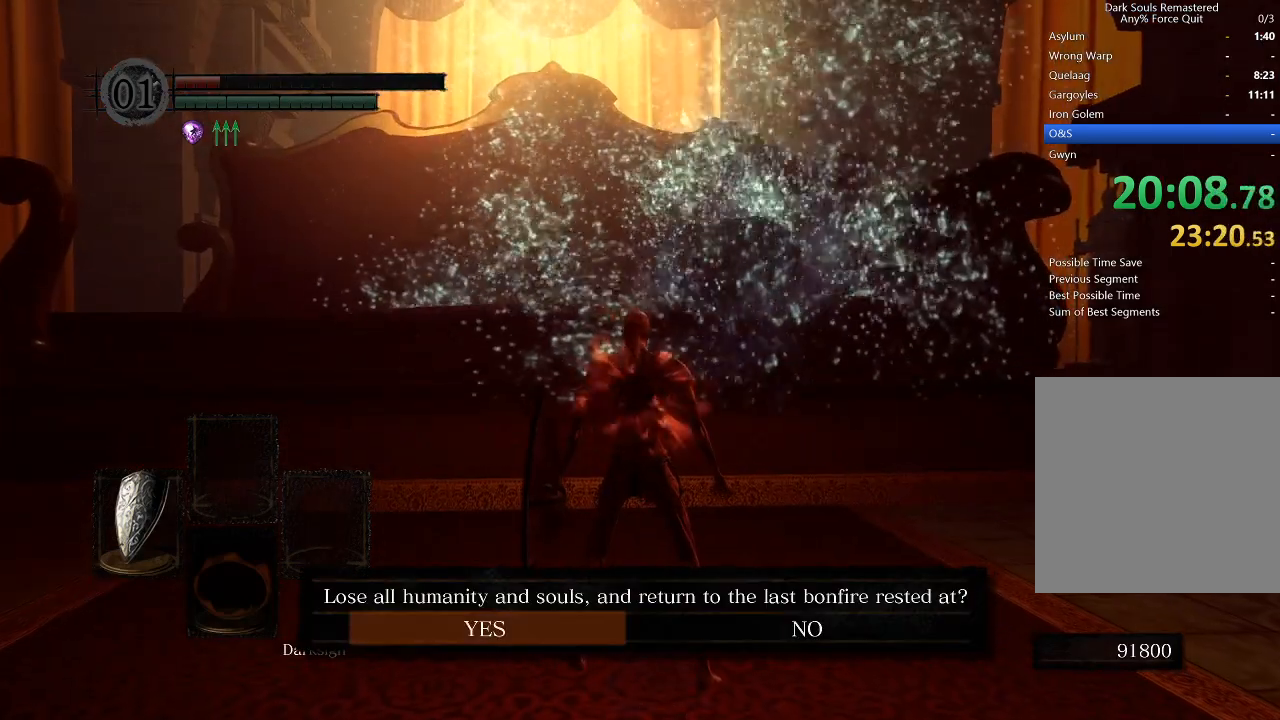
{"buttons": [], "left_stick": "center", "right_stick": "center", "events": []}
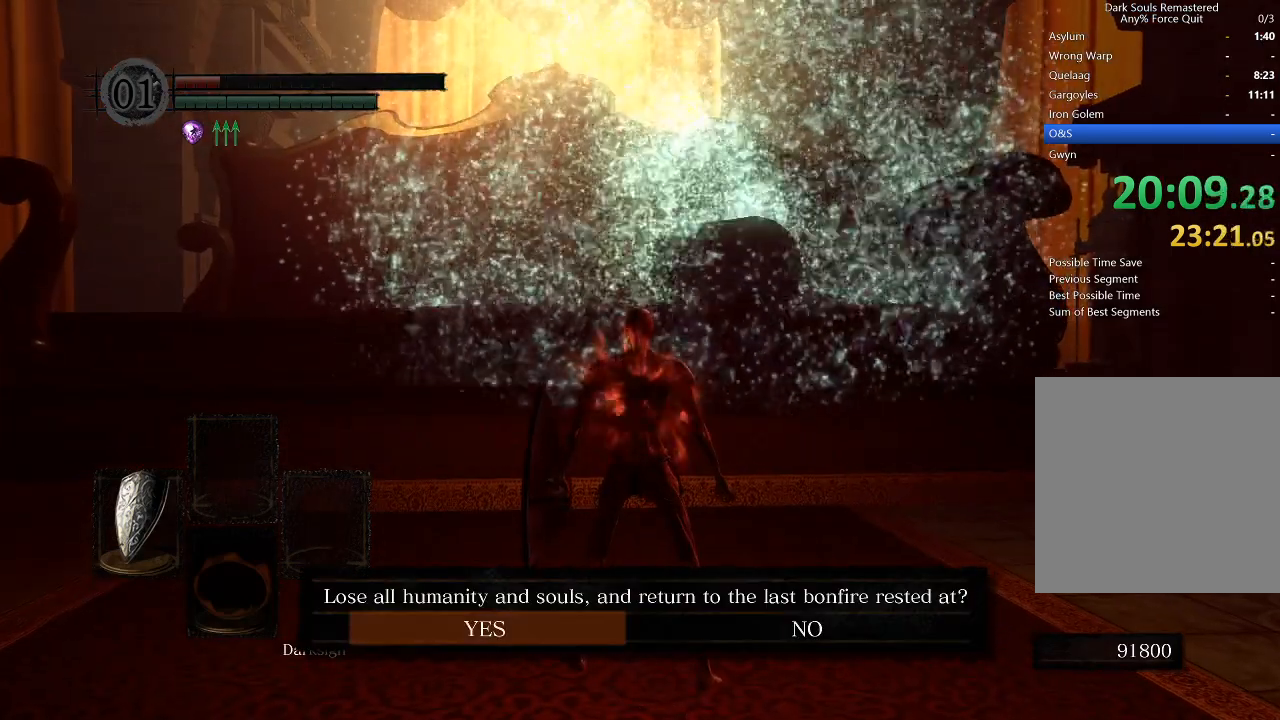
{"buttons": [], "left_stick": "center", "right_stick": "center", "events": [[200, "A", "down"], [467, "A", "up"]]}
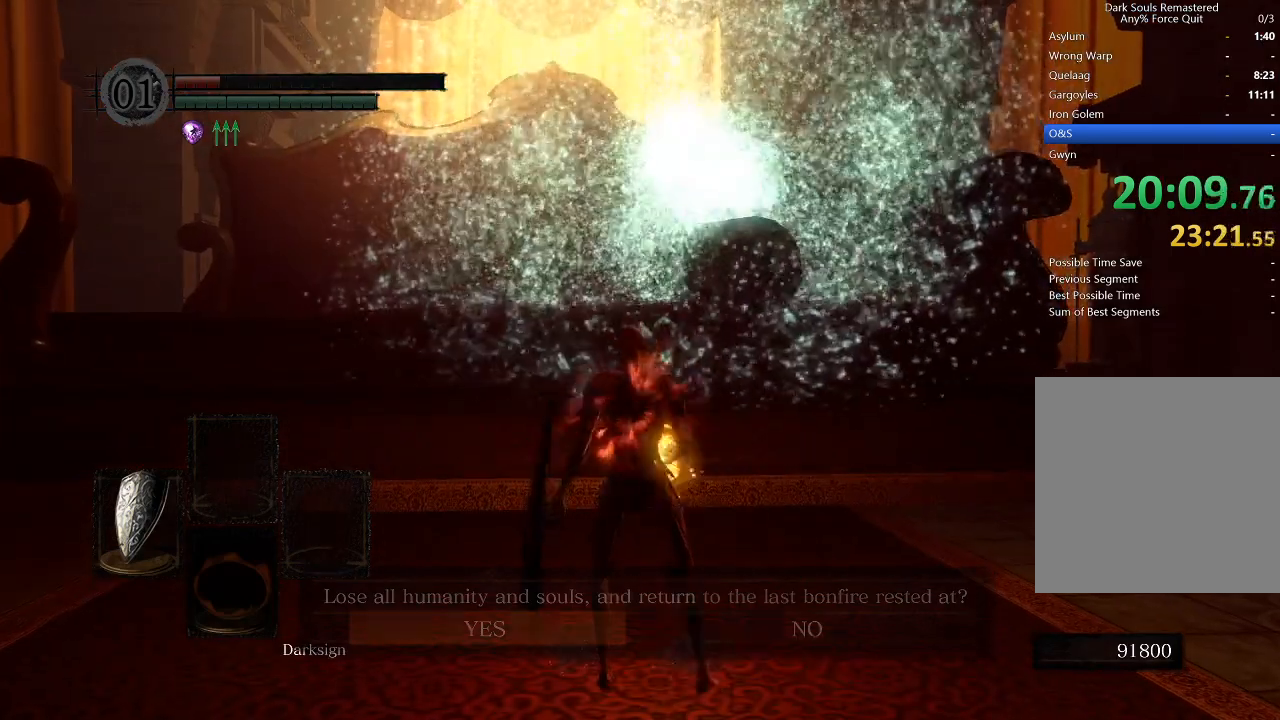
{"buttons": [], "left_stick": "center", "right_stick": "center", "events": []}
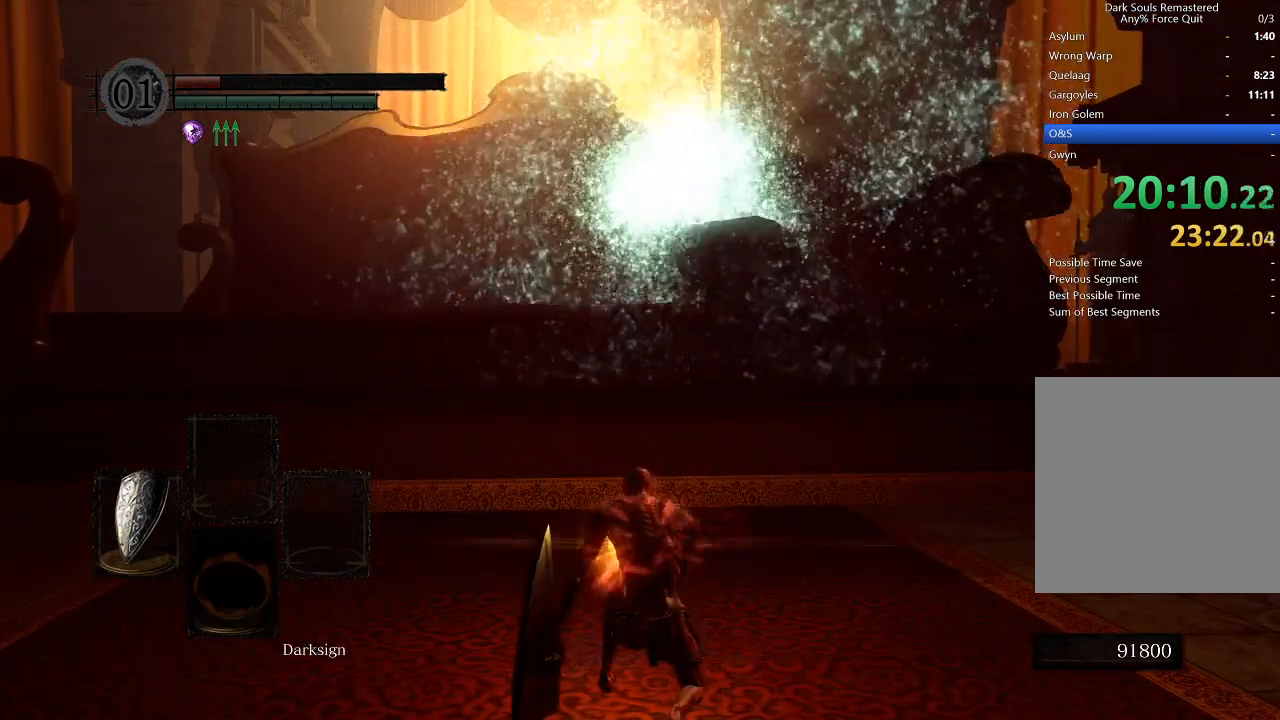
{"buttons": [], "left_stick": "center", "right_stick": "center", "events": []}
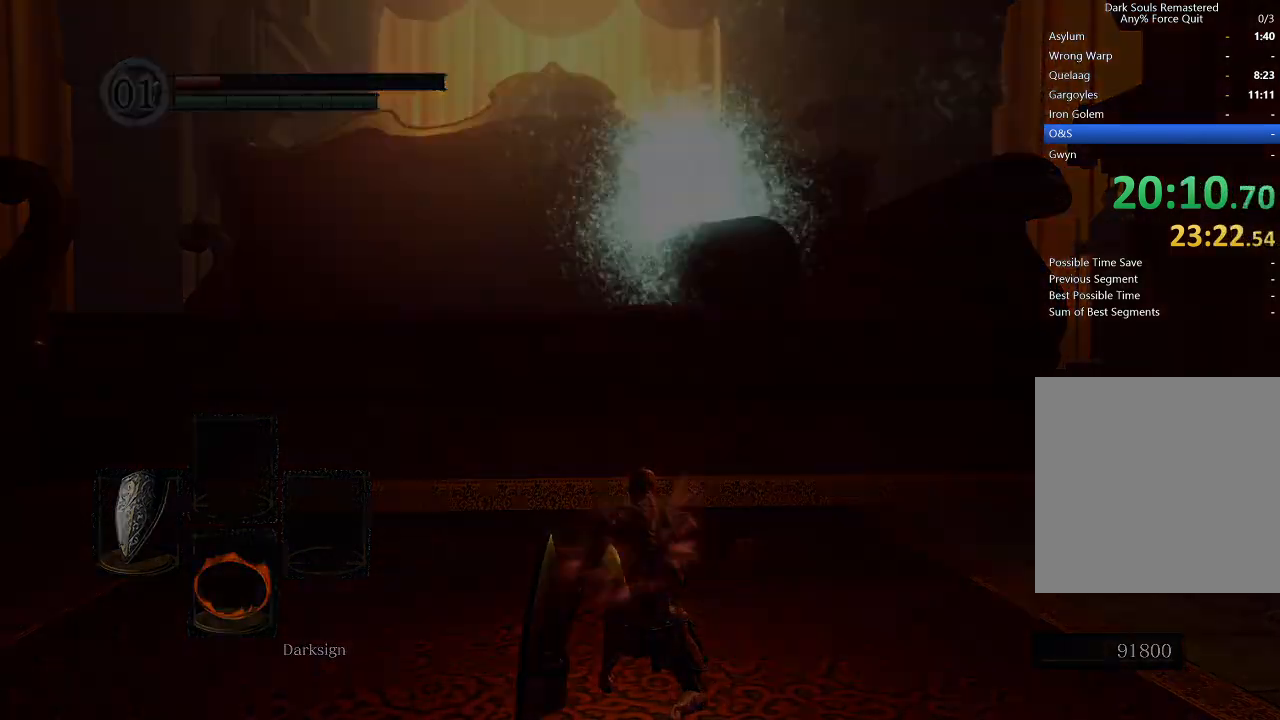
{"buttons": [], "left_stick": "center", "right_stick": "center", "events": [[233, "START", "down"], [367, "START", "up"], [400, "START", "down"], [500, "START", "up"]]}
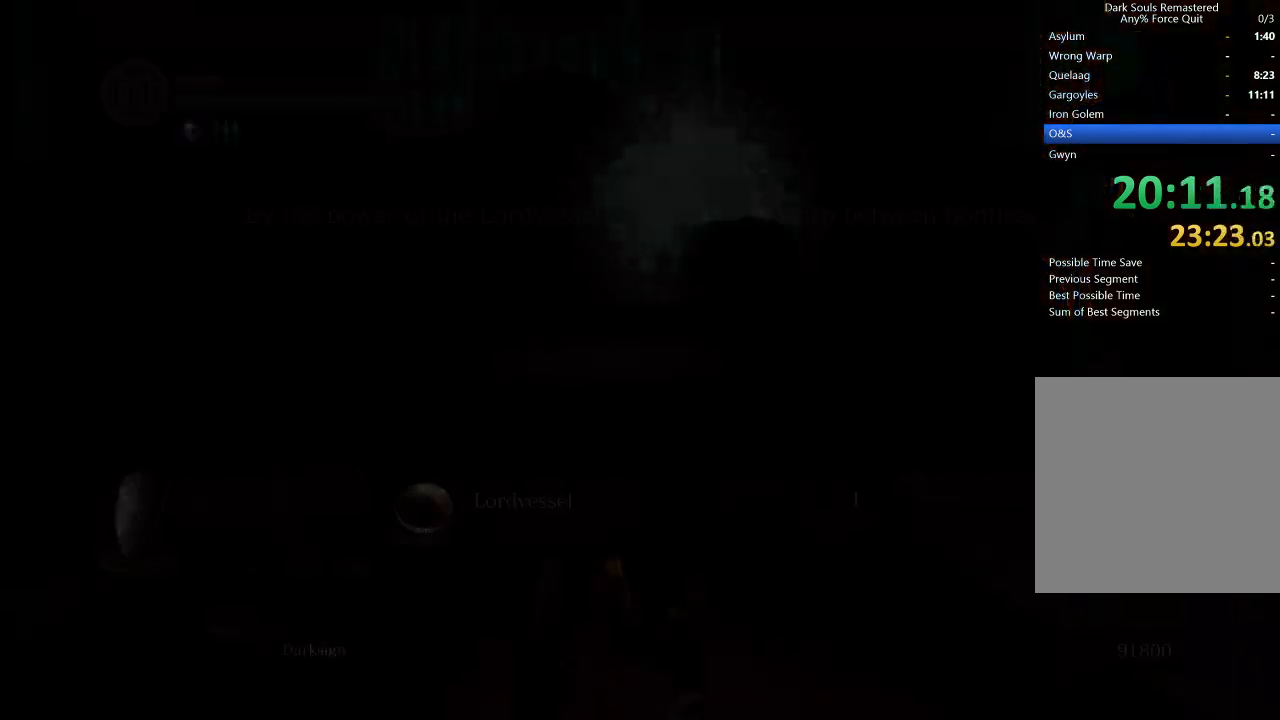
{"buttons": ["START"], "left_stick": "center", "right_stick": "center", "events": [[67, "START", "down"], [167, "START", "up"], [233, "START", "down"], [300, "START", "up"], [367, "START", "down"], [467, "START", "up"], [500, "START", "down"]]}
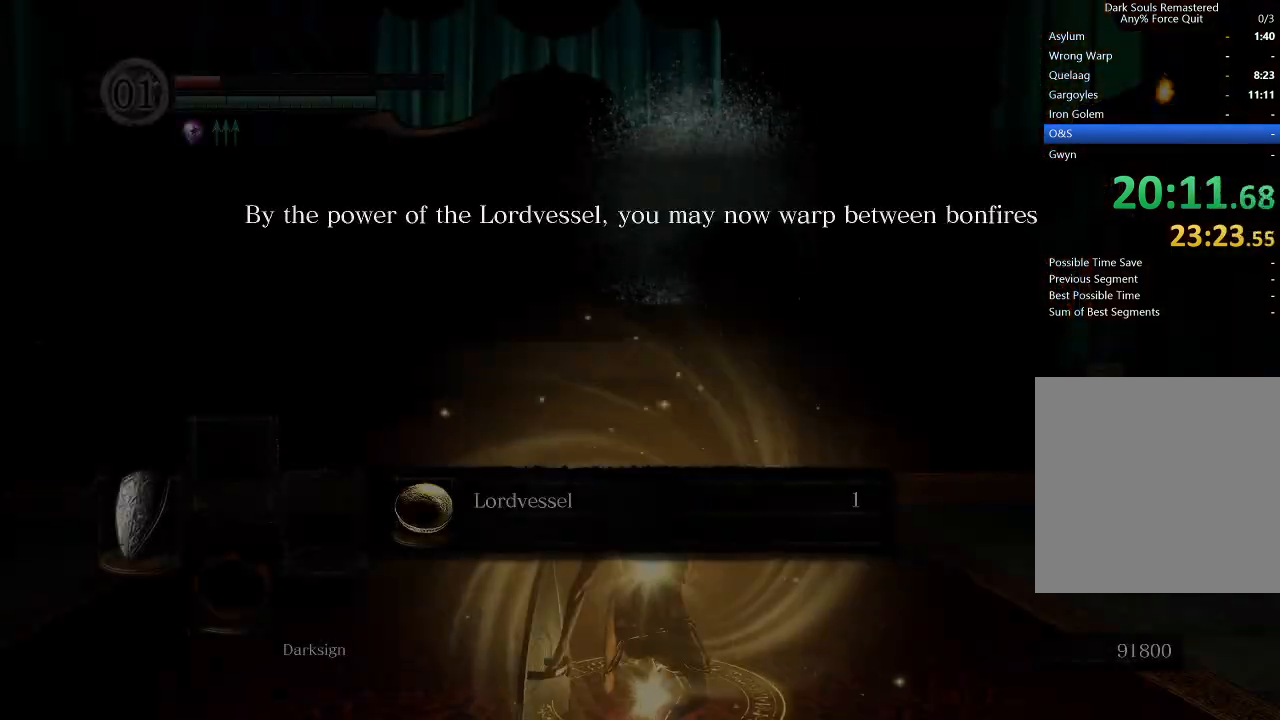
{"buttons": ["START"], "left_stick": "center", "right_stick": "center", "events": [[133, "START", "up"], [167, "START", "down"], [333, "START", "up"], [367, "START", "down"]]}
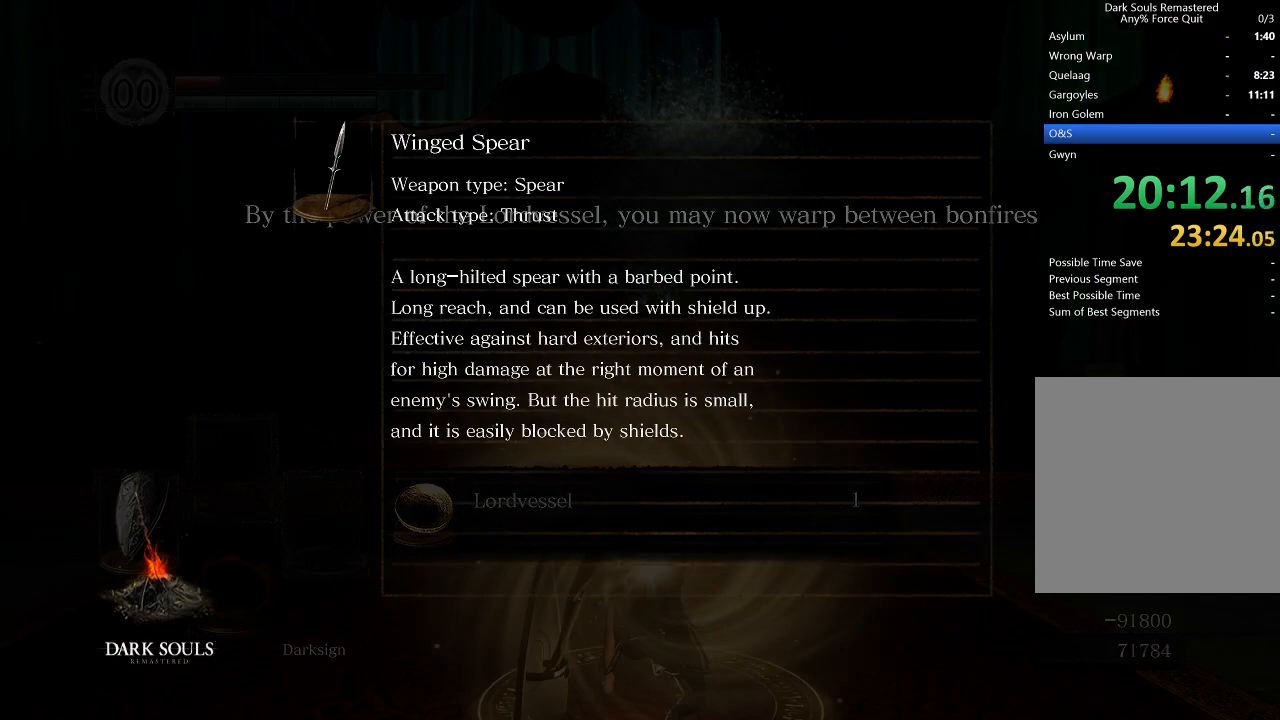
{"buttons": [], "left_stick": "center", "right_stick": "center", "events": [[67, "START", "up"]]}
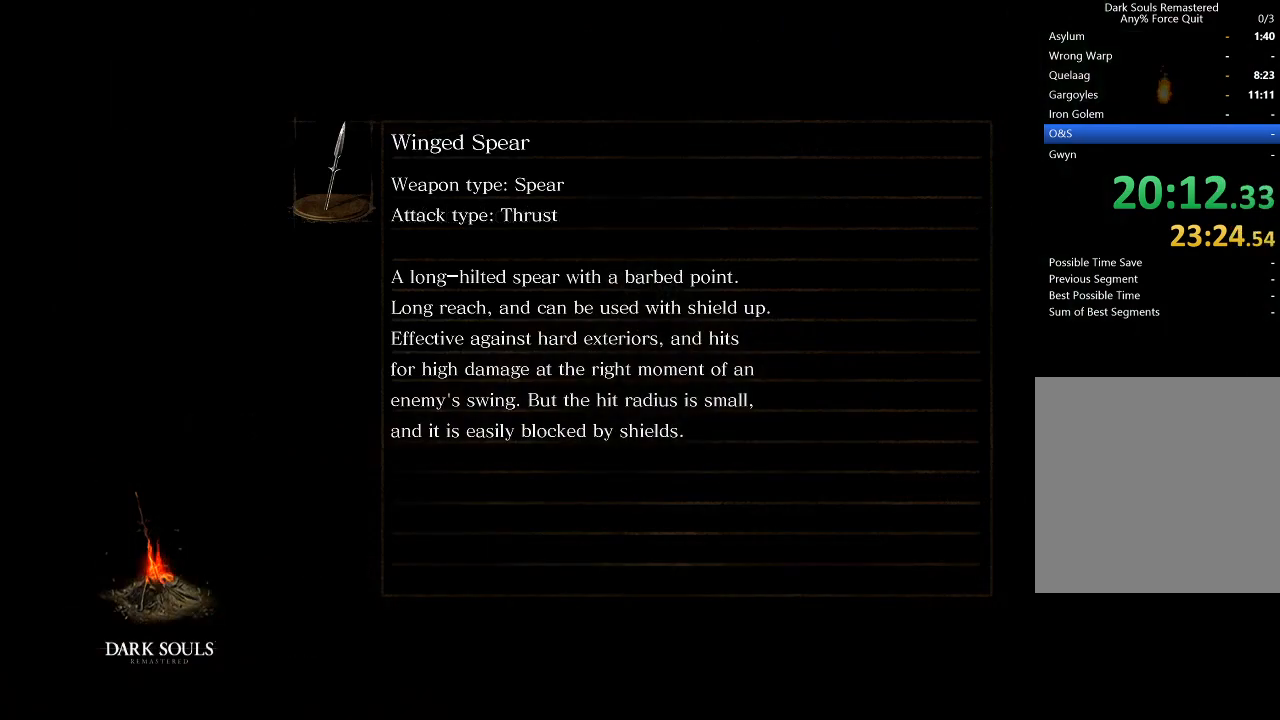
{"buttons": [], "left_stick": "center", "right_stick": "center", "events": []}